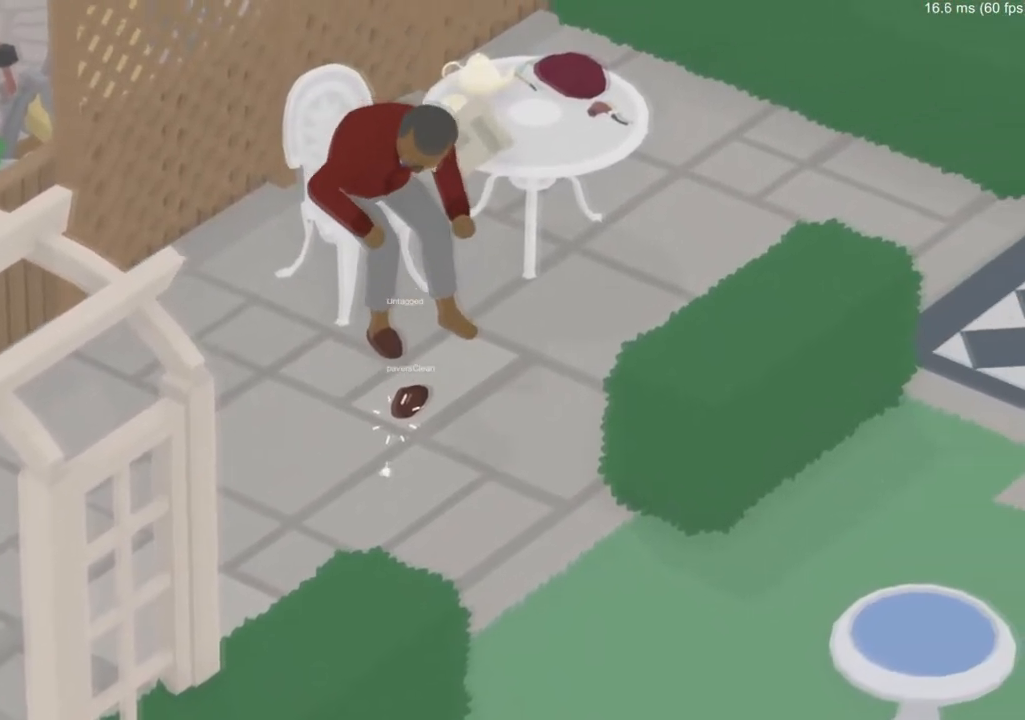
Gameplay with a controller (Xbox layout); each line is a JSON object with the inputs held at the frame after it. "events" lists button and stick changes between this image and that frame as [ms after this image, input, new state], when the widget could be followed in between. Not read: right_stick.
{"buttons": [], "left_stick": "down-left", "events": [[33, "B", "down"], [50, "left_stick", "up-left"], [167, "B", "up"], [334, "left_stick", "down-left"]]}
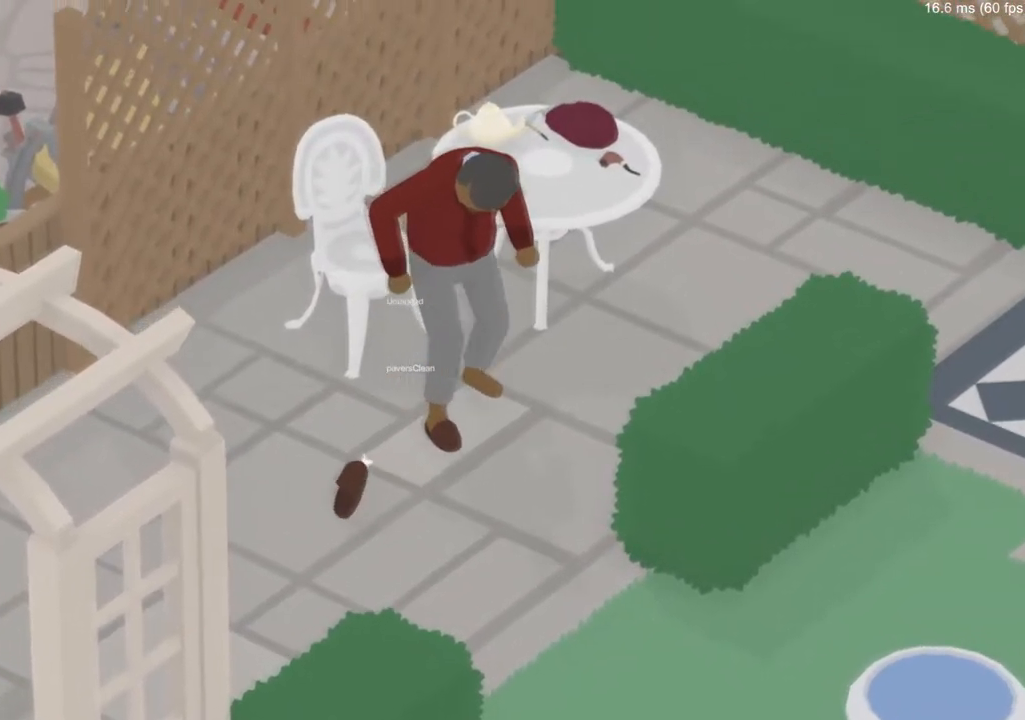
{"buttons": ["A"], "left_stick": "left", "events": [[16, "A", "down"], [267, "left_stick", "left"]]}
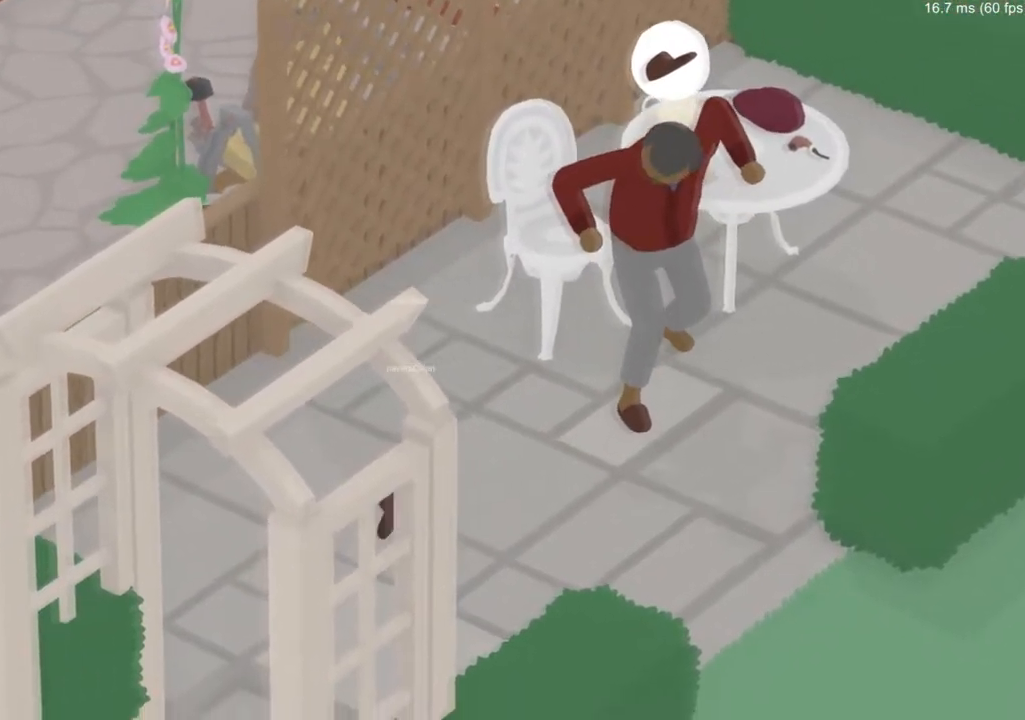
{"buttons": [], "left_stick": "up-left", "events": [[117, "left_stick", "down-left"], [217, "A", "up"], [267, "left_stick", "down"], [417, "left_stick", "up-left"]]}
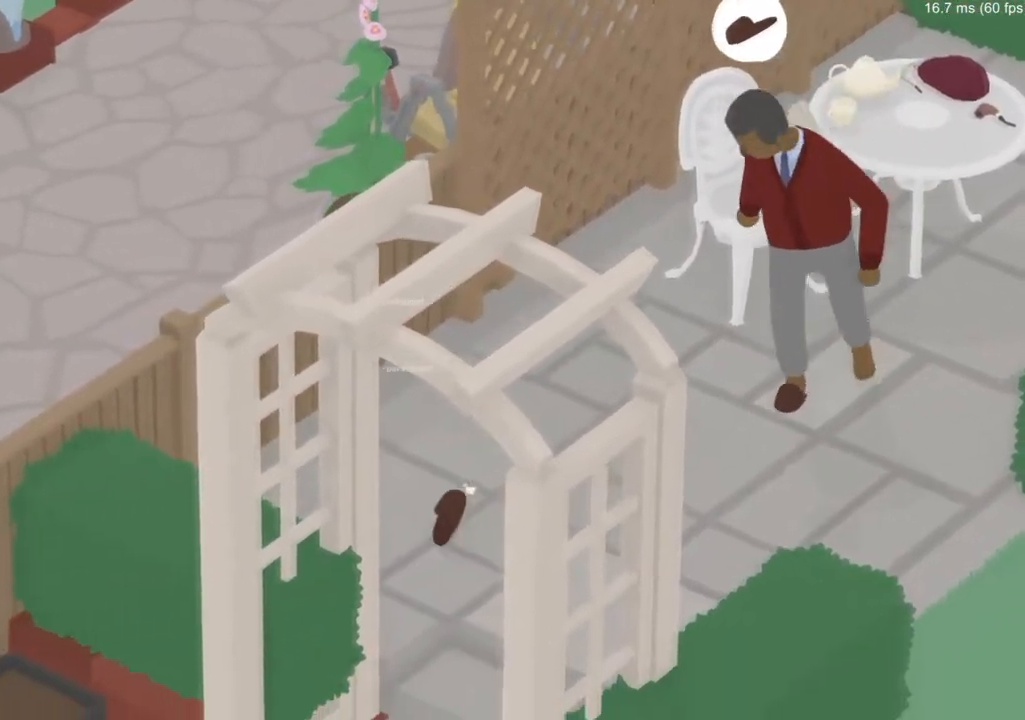
{"buttons": ["A"], "left_stick": "up-right", "events": [[267, "left_stick", "up-right"], [383, "A", "down"]]}
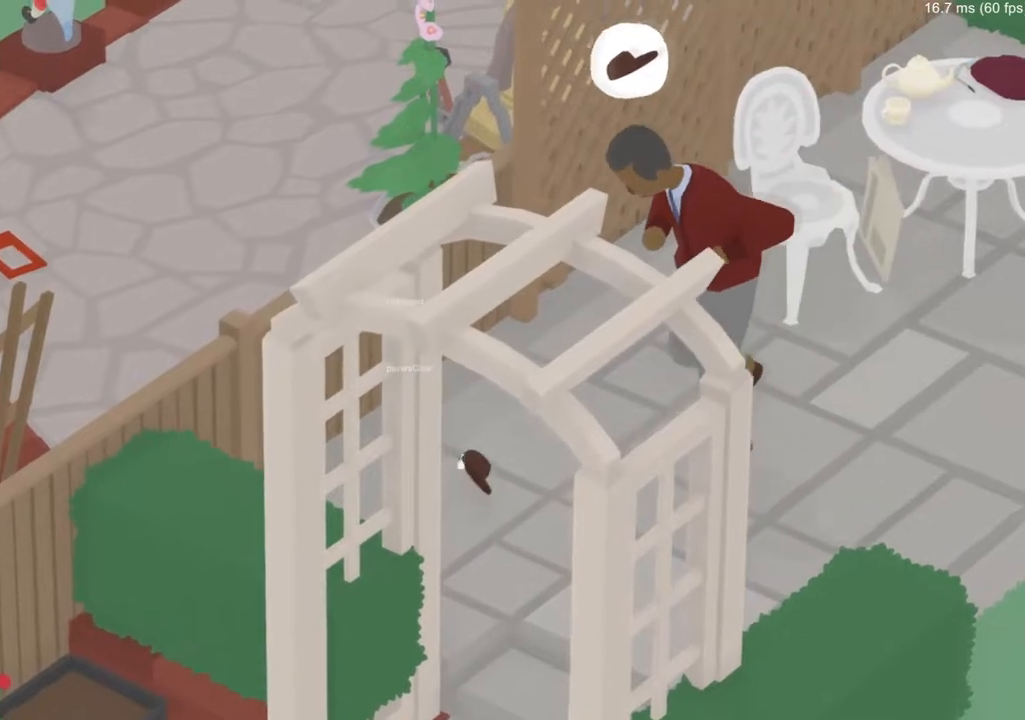
{"buttons": ["A", "B"], "left_stick": "up-right", "events": [[250, "B", "down"], [367, "B", "up"], [484, "B", "down"]]}
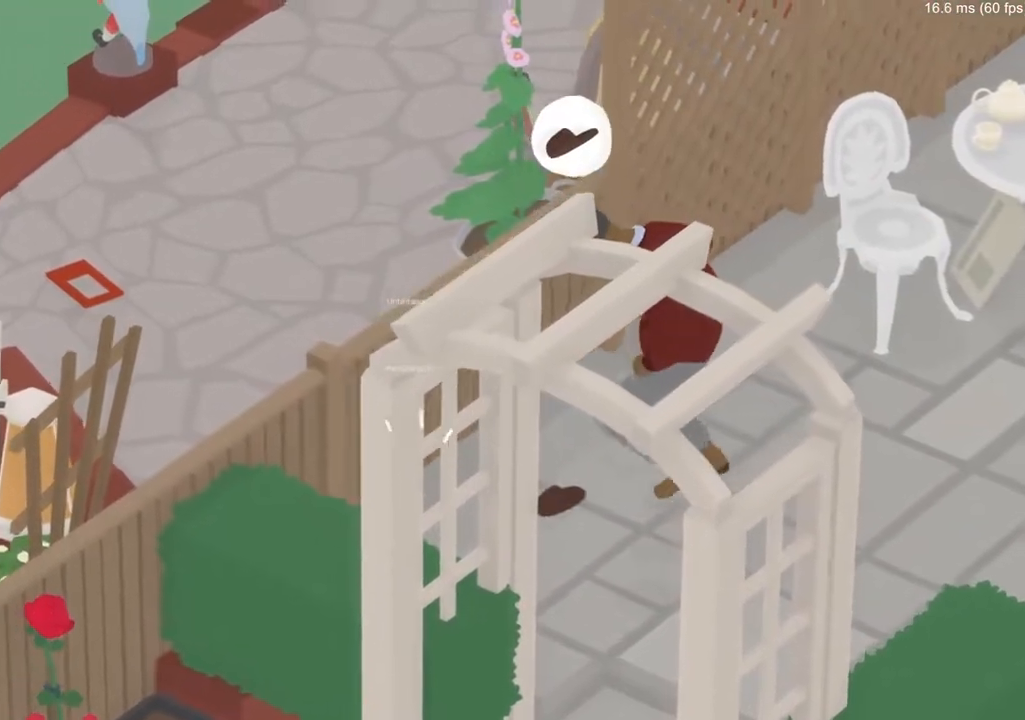
{"buttons": [], "left_stick": "up-right", "events": [[83, "B", "up"], [116, "A", "up"]]}
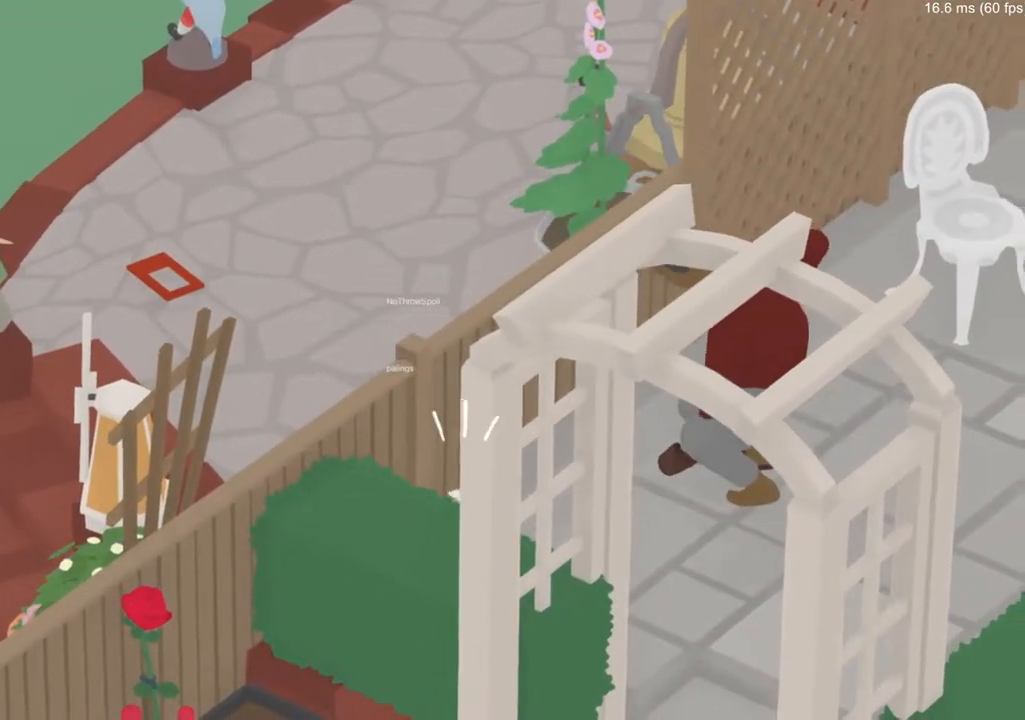
{"buttons": [], "left_stick": "right", "events": [[100, "X", "down"], [117, "X", "up"], [200, "left_stick", "right"]]}
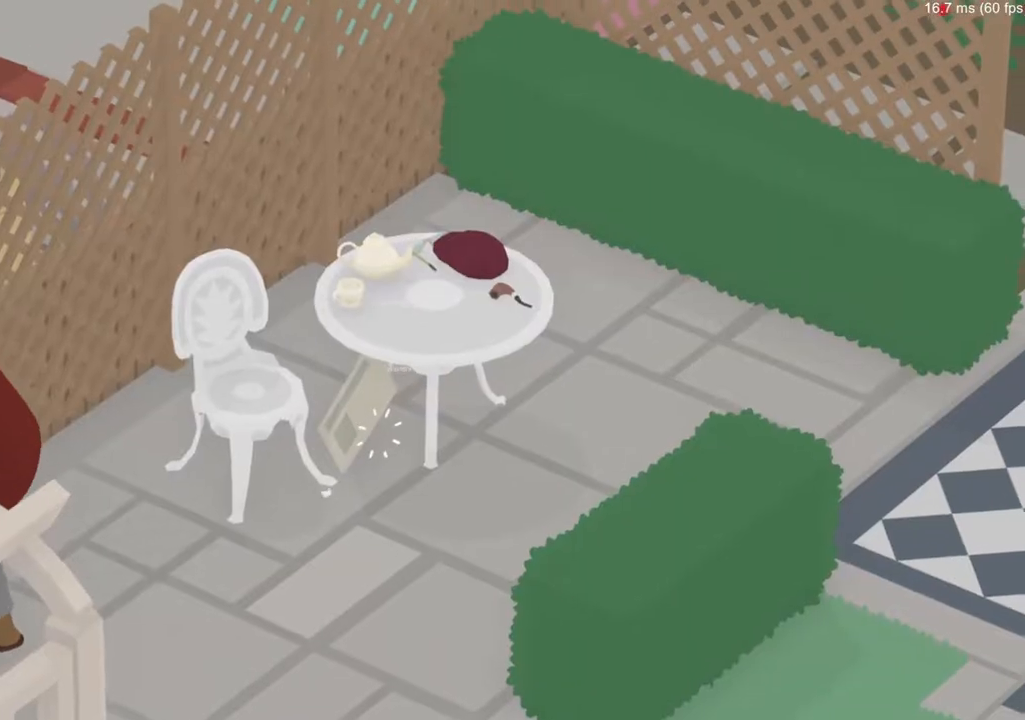
{"buttons": ["A"], "left_stick": "down-right", "events": [[83, "B", "down"], [150, "B", "up"], [317, "A", "down"], [317, "left_stick", "down-right"]]}
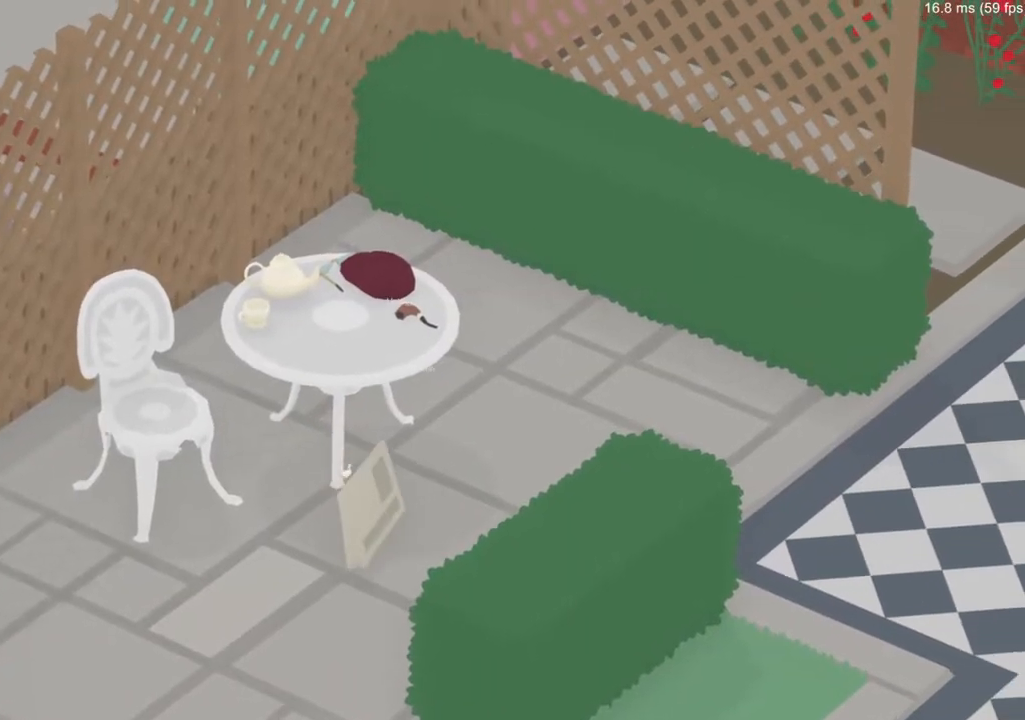
{"buttons": ["A"], "left_stick": "up-right", "events": [[84, "A", "up"], [101, "left_stick", "right"], [201, "A", "down"], [217, "left_stick", "up-right"], [334, "A", "up"], [451, "A", "down"]]}
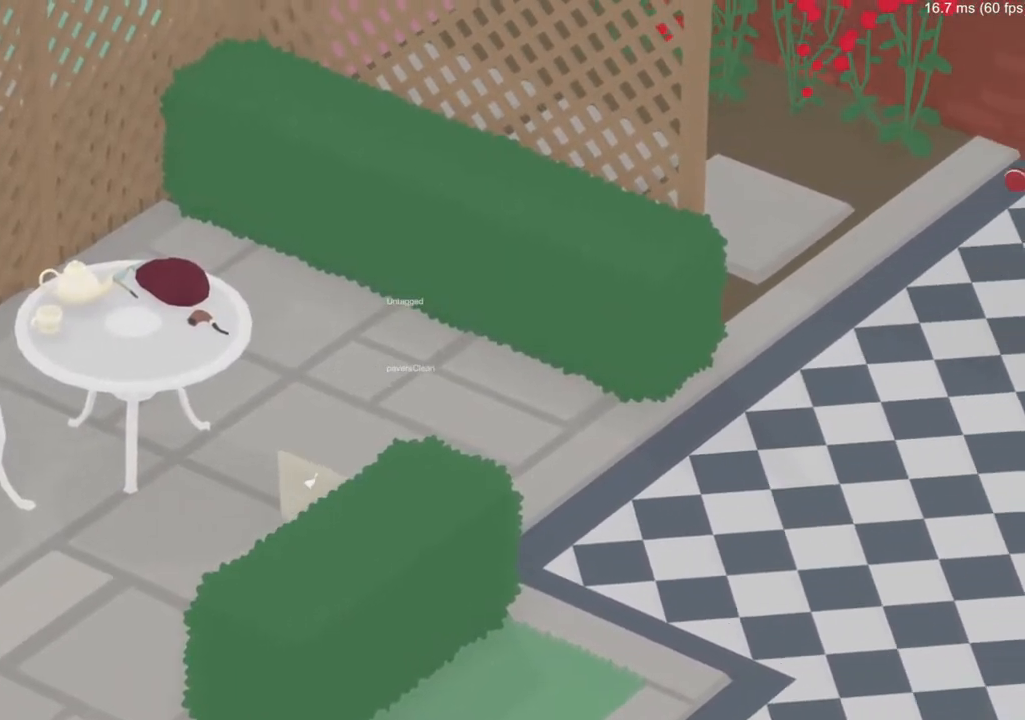
{"buttons": ["A"], "left_stick": "down-right", "events": [[100, "left_stick", "right"], [284, "A", "up"], [450, "A", "down"], [500, "left_stick", "down-right"]]}
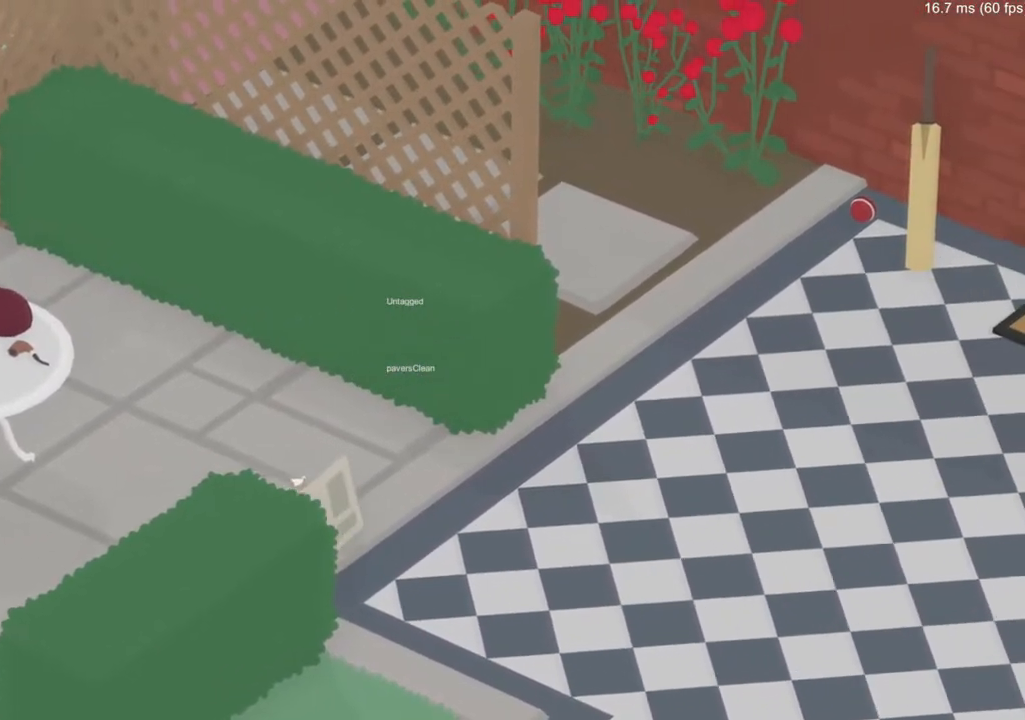
{"buttons": ["A"], "left_stick": "right", "events": [[317, "left_stick", "right"]]}
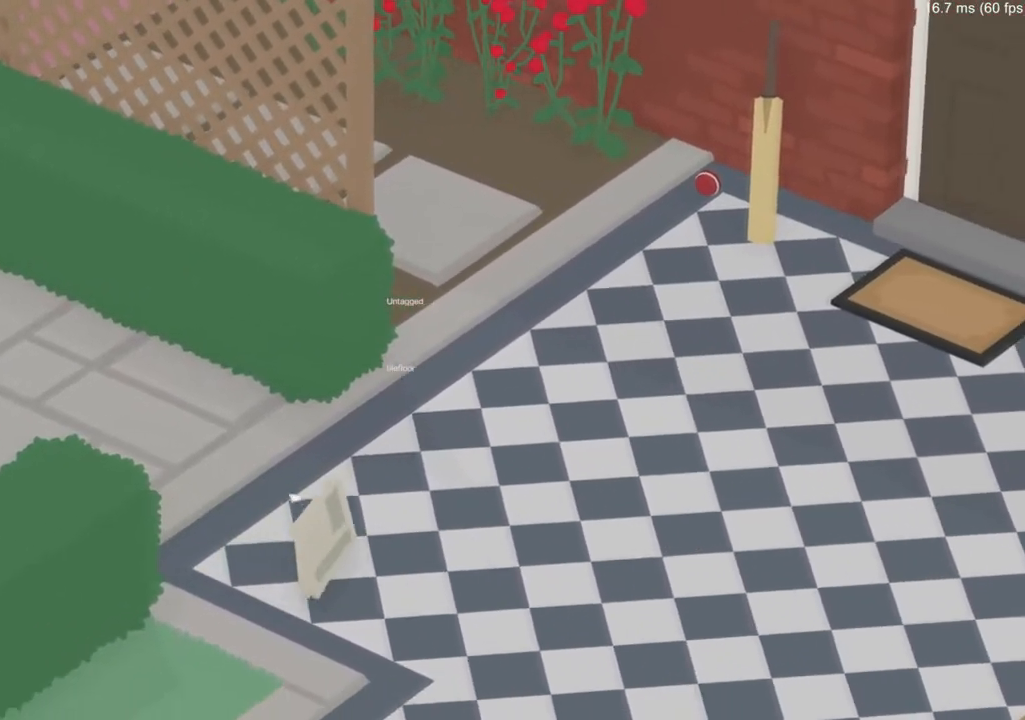
{"buttons": ["A"], "left_stick": "right", "events": []}
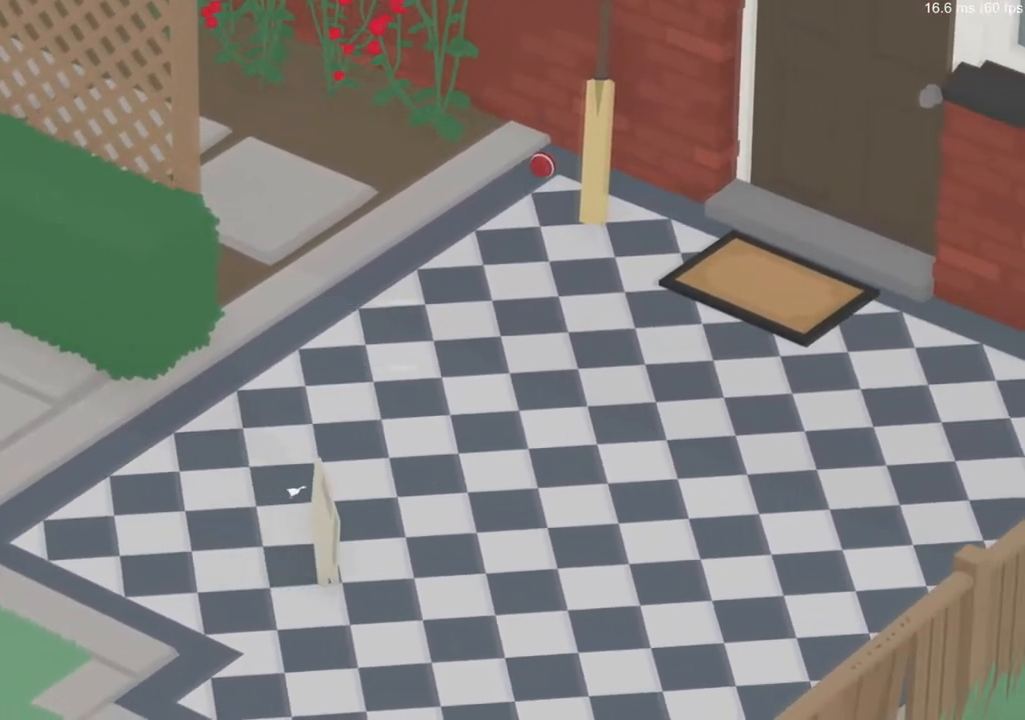
{"buttons": [], "left_stick": "up", "events": [[367, "A", "up"], [367, "left_stick", "up"], [401, "B", "down"], [501, "B", "up"]]}
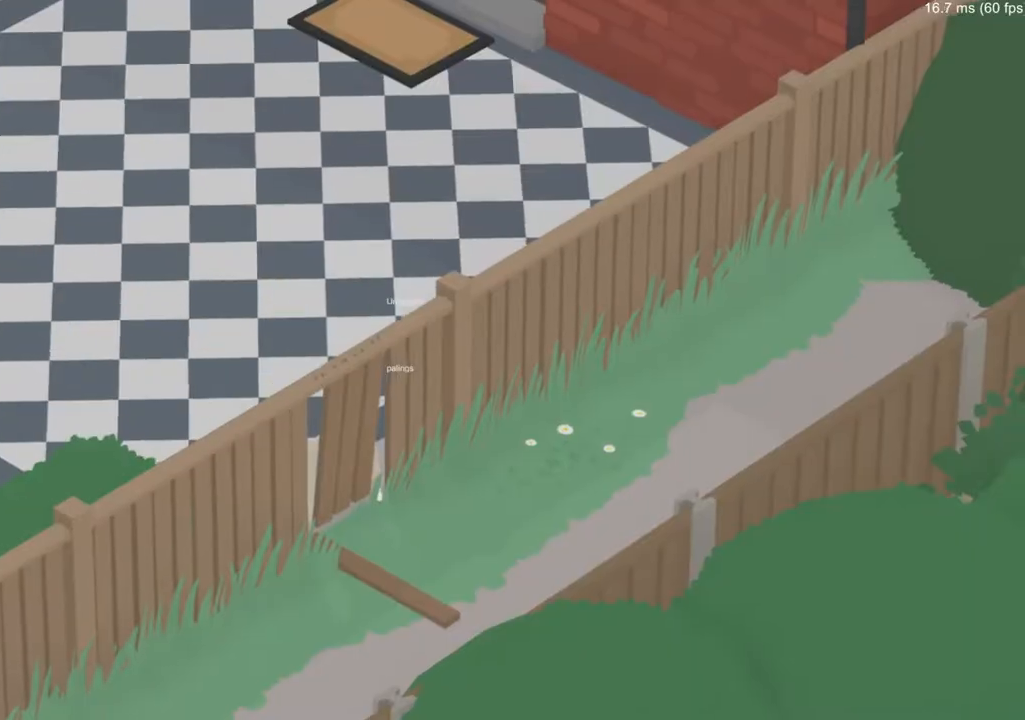
{"buttons": [], "left_stick": "up-left", "events": [[67, "left_stick", "up-left"], [117, "B", "down"], [217, "B", "up"], [317, "B", "down"], [434, "B", "up"]]}
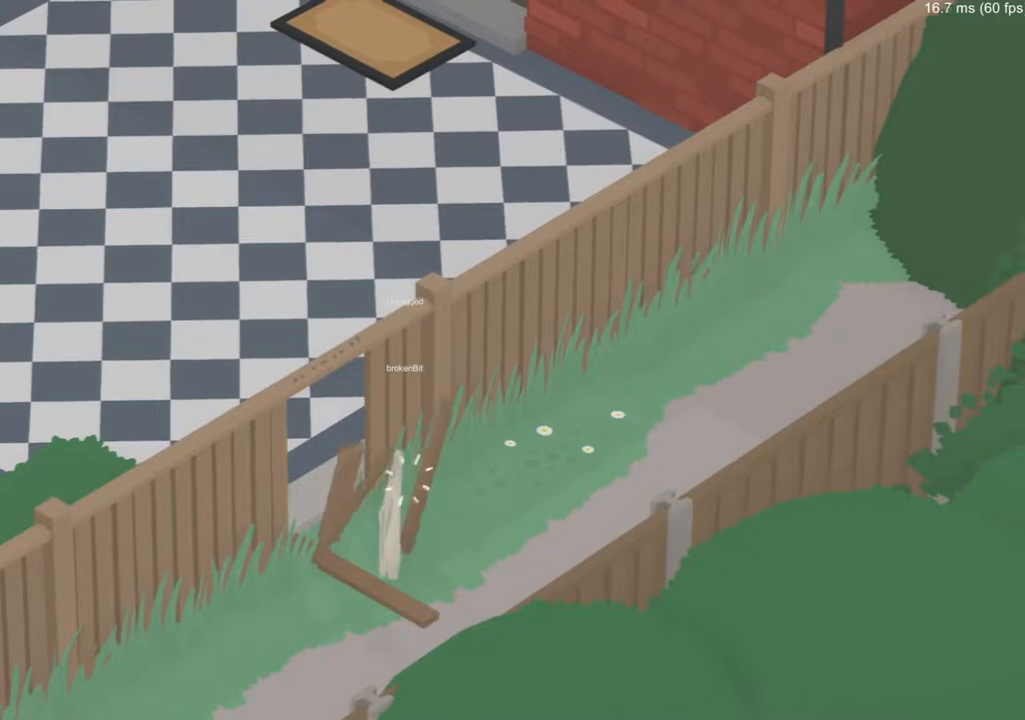
{"buttons": ["B"], "left_stick": "down-right", "events": [[101, "left_stick", "down-left"], [201, "left_stick", "down"], [317, "left_stick", "down-right"], [434, "B", "down"]]}
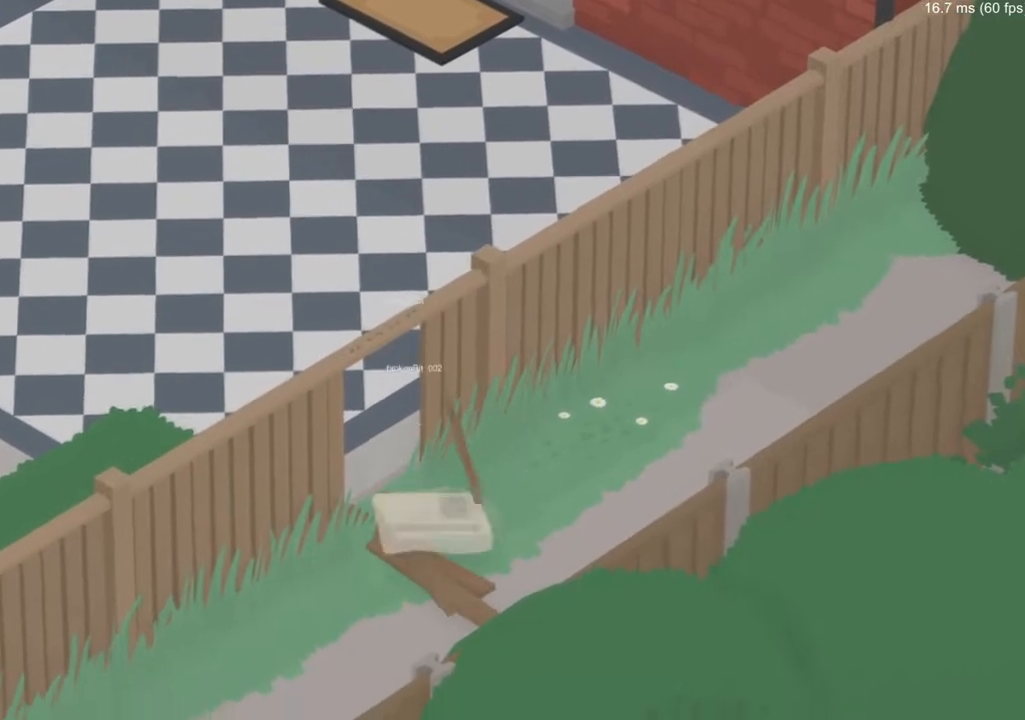
{"buttons": ["A"], "left_stick": "down", "events": [[83, "B", "up"], [384, "left_stick", "down"], [400, "A", "down"]]}
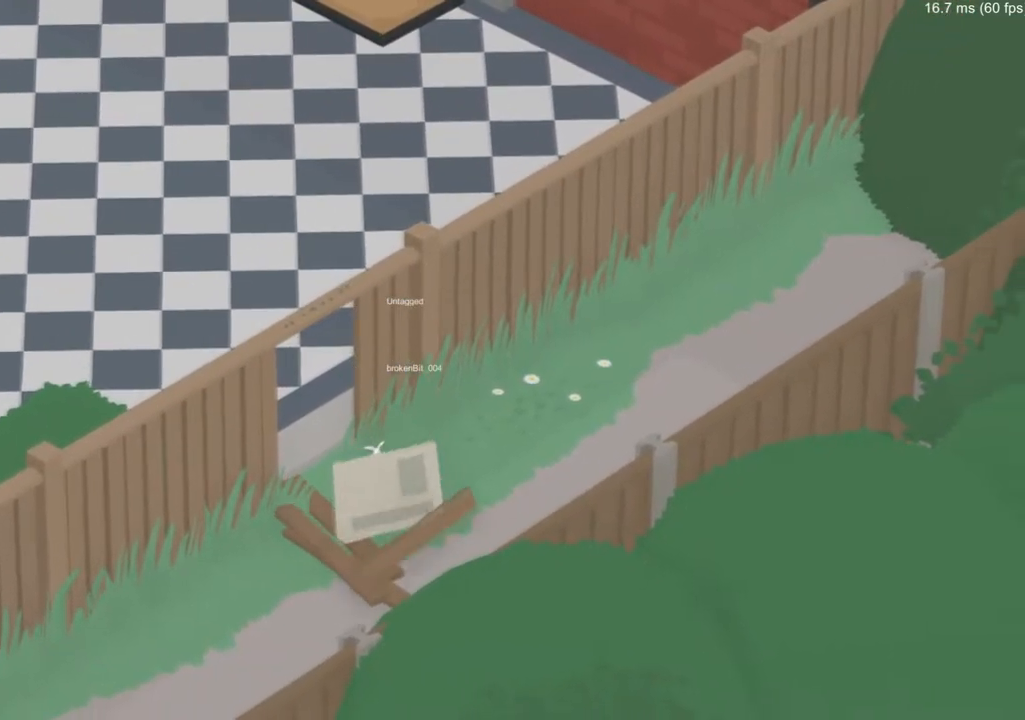
{"buttons": ["A"], "left_stick": "down-left", "events": [[17, "left_stick", "down-left"], [134, "A", "up"], [267, "A", "down"]]}
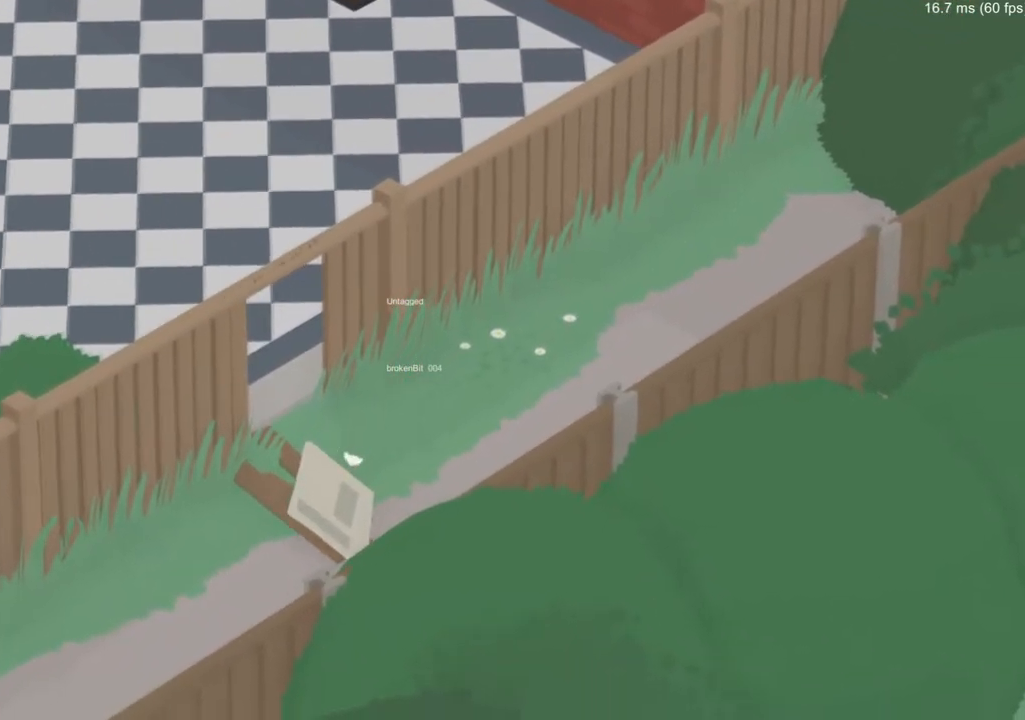
{"buttons": ["A", "B"], "left_stick": "down-left", "events": [[67, "B", "down"], [217, "B", "up"], [300, "B", "down"], [417, "B", "up"], [467, "B", "down"]]}
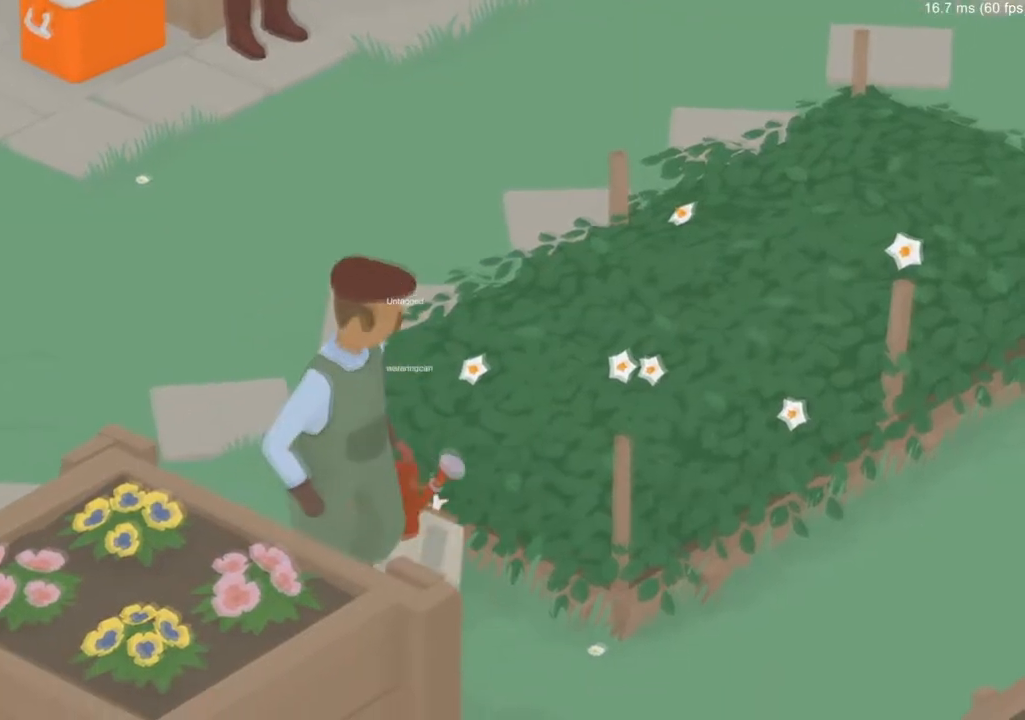
{"buttons": ["A"], "left_stick": "right", "events": [[101, "B", "up"], [151, "B", "down"], [234, "B", "up"], [234, "left_stick", "down"], [384, "left_stick", "right"]]}
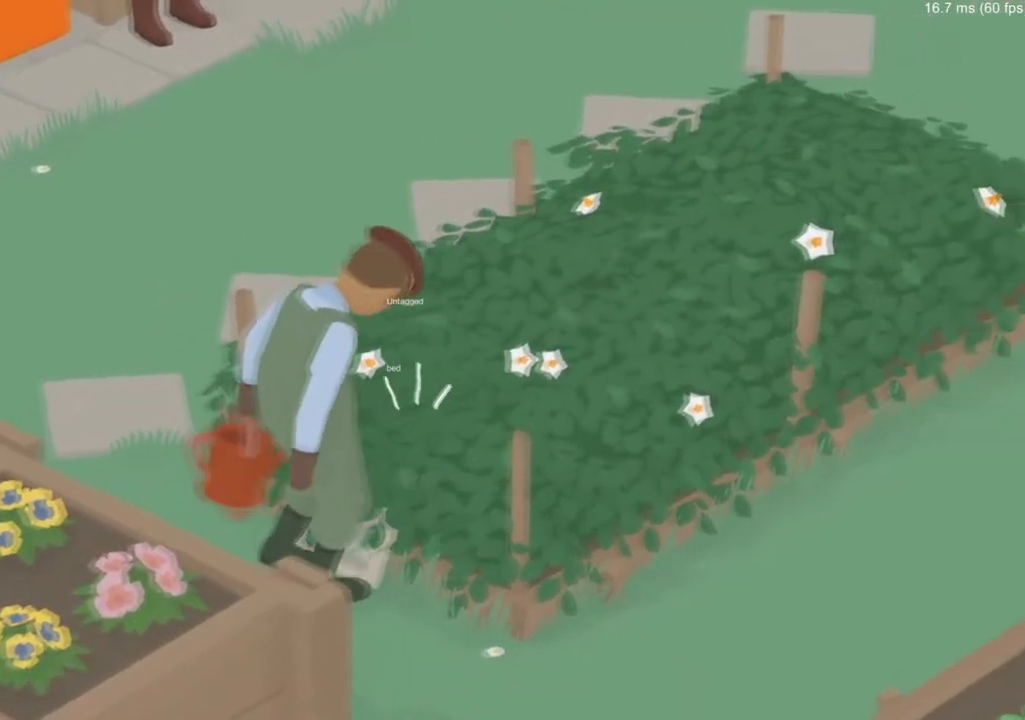
{"buttons": [], "left_stick": "down-left", "events": [[83, "left_stick", "up-right"], [217, "A", "up"], [267, "left_stick", "up-left"], [417, "left_stick", "down-left"]]}
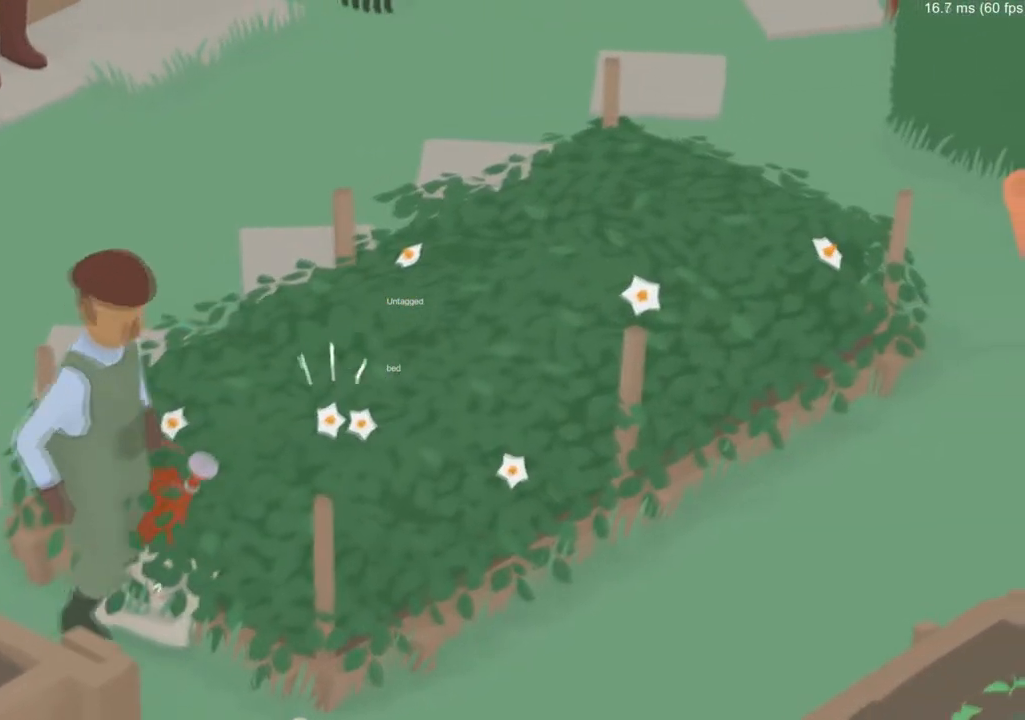
{"buttons": [], "left_stick": "down", "events": [[217, "left_stick", "down"]]}
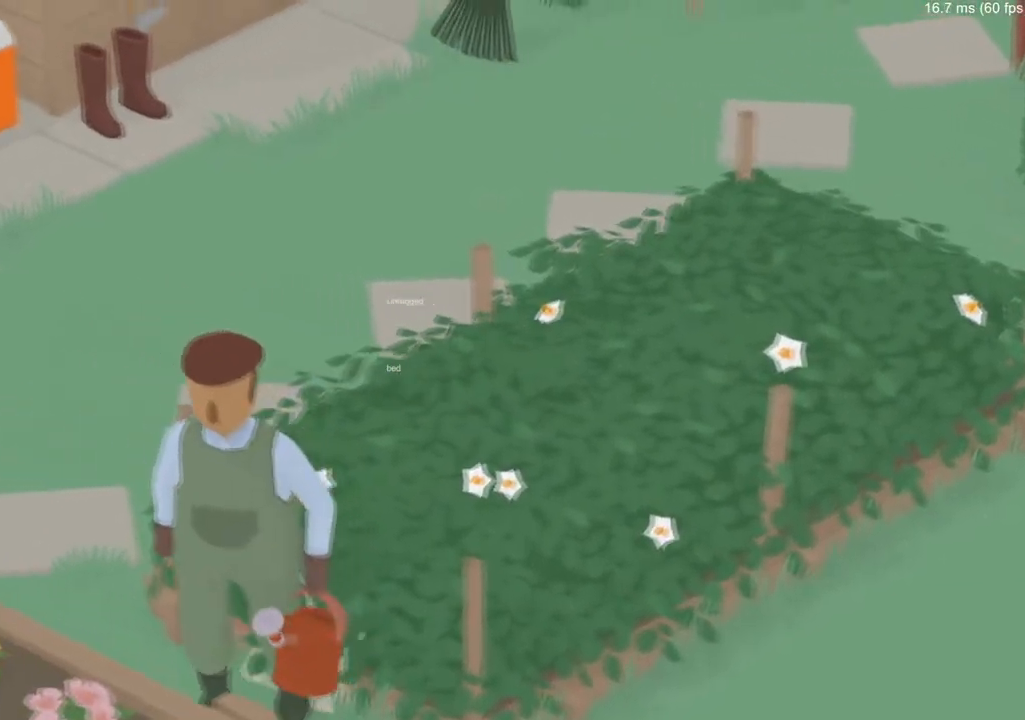
{"buttons": [], "left_stick": "down", "events": []}
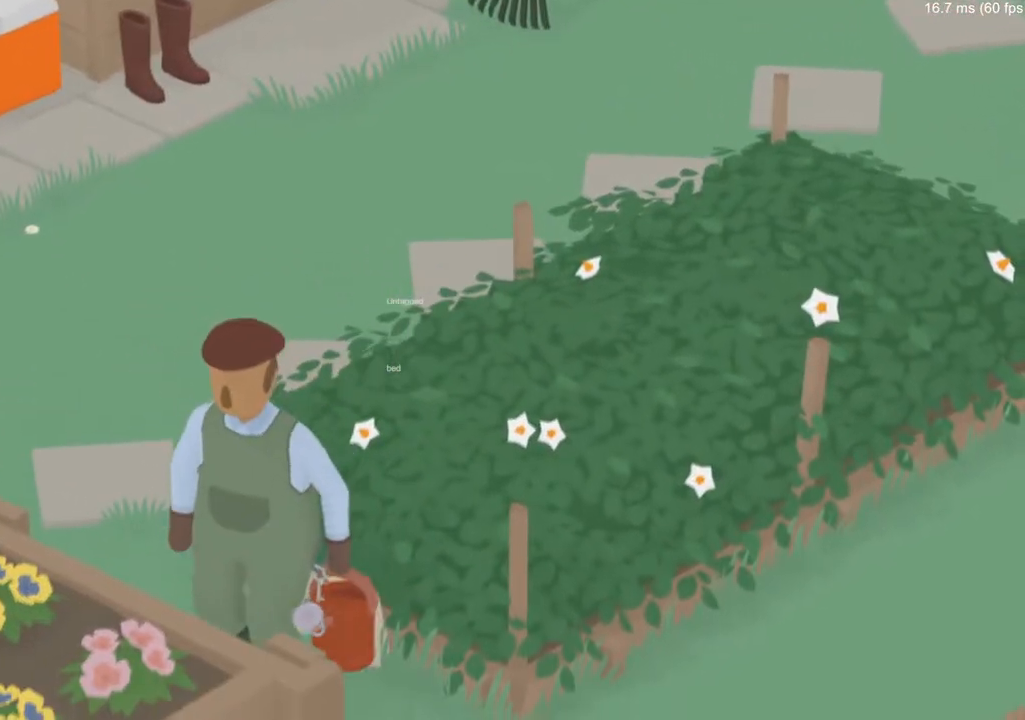
{"buttons": [], "left_stick": "down", "events": [[167, "B", "down"], [317, "B", "up"]]}
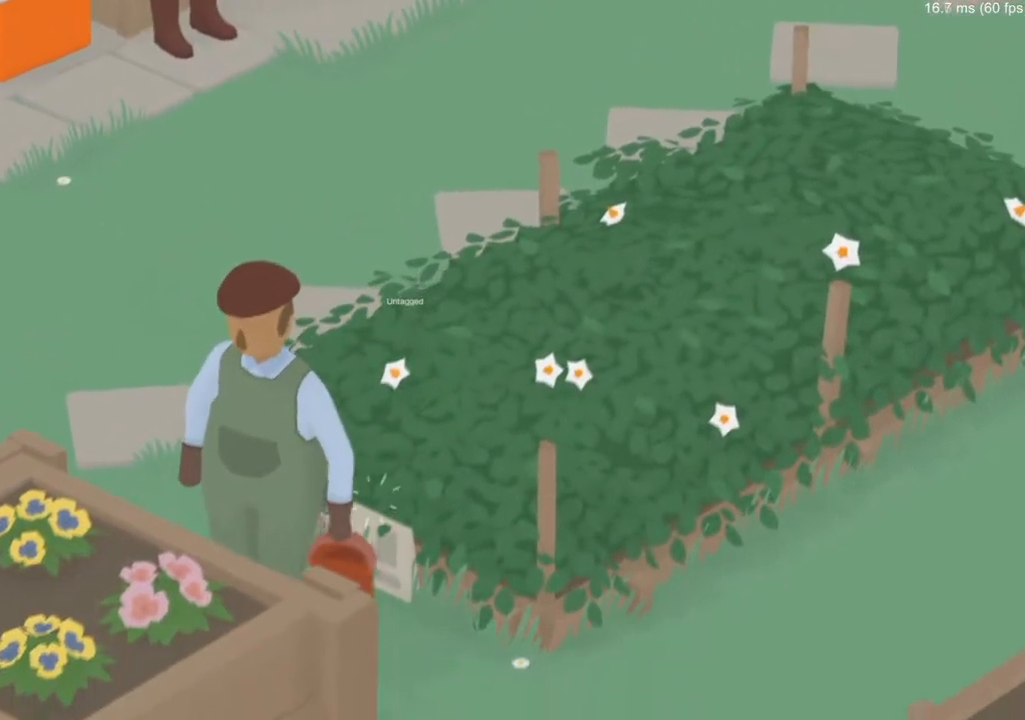
{"buttons": [], "left_stick": "center", "events": [[67, "B", "down"], [200, "B", "up"], [334, "left_stick", "right"], [417, "left_stick", "center"]]}
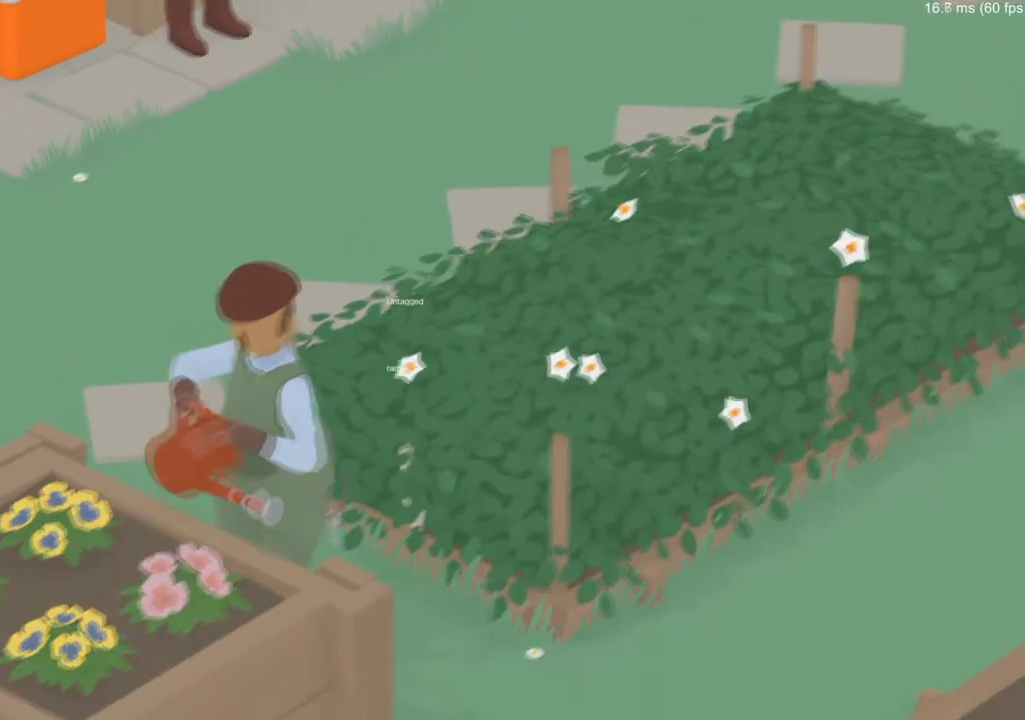
{"buttons": ["A"], "left_stick": "down-left", "events": [[167, "A", "down"], [251, "left_stick", "down-left"]]}
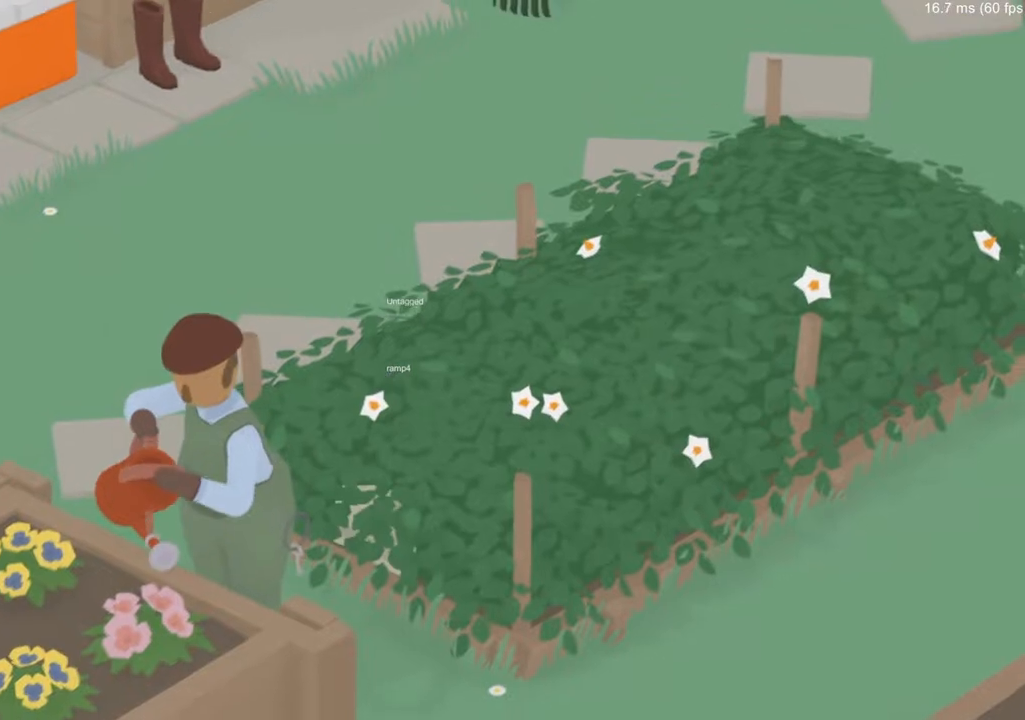
{"buttons": ["A", "B"], "left_stick": "down-left", "events": [[484, "B", "down"]]}
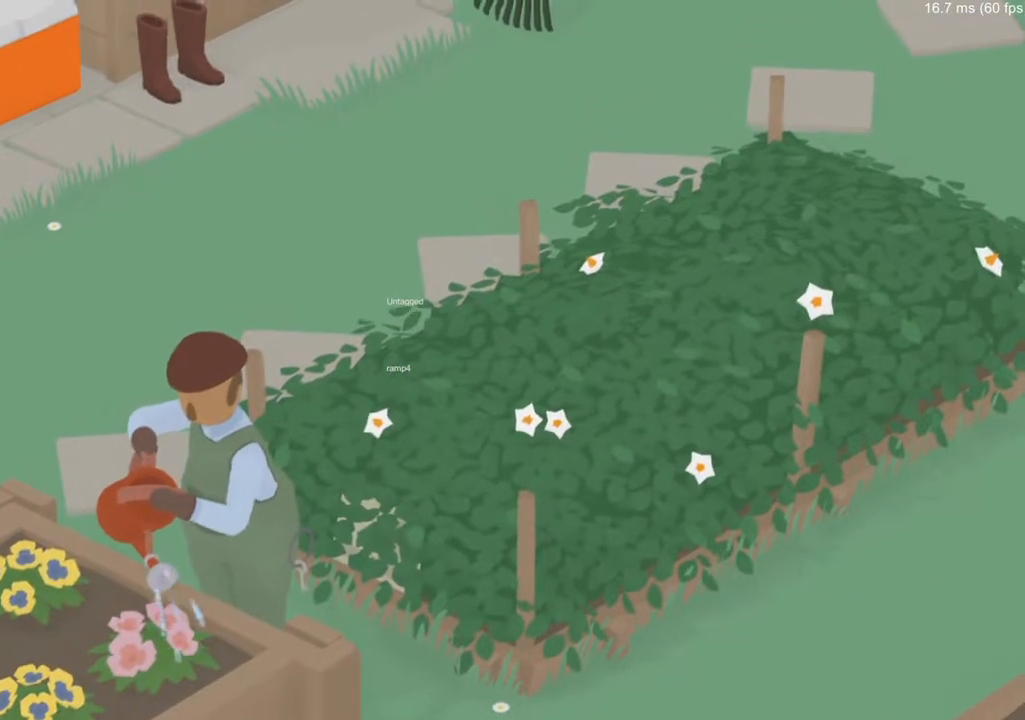
{"buttons": ["A", "B", "L3"], "left_stick": "down-left", "events": [[67, "B", "up"], [151, "B", "down"], [217, "L3", "down"], [267, "B", "up"], [317, "B", "down"], [418, "B", "up"], [468, "B", "down"]]}
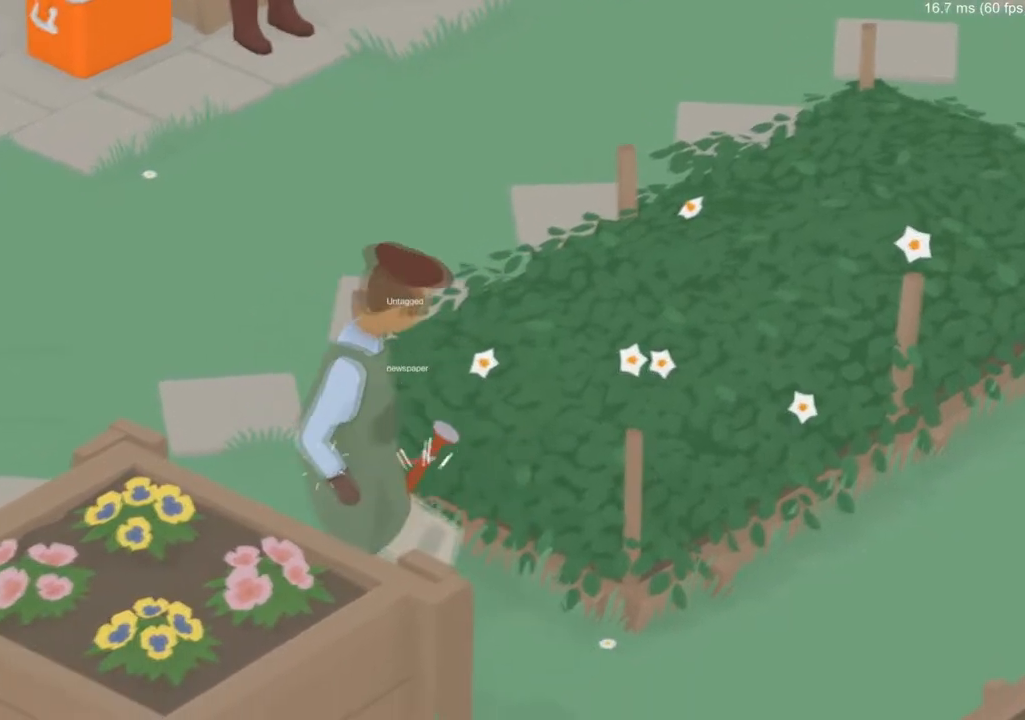
{"buttons": ["A"], "left_stick": "left", "events": [[100, "B", "up"], [150, "B", "down"], [167, "L3", "up"], [267, "B", "up"], [300, "left_stick", "left"], [317, "B", "down"], [434, "B", "up"]]}
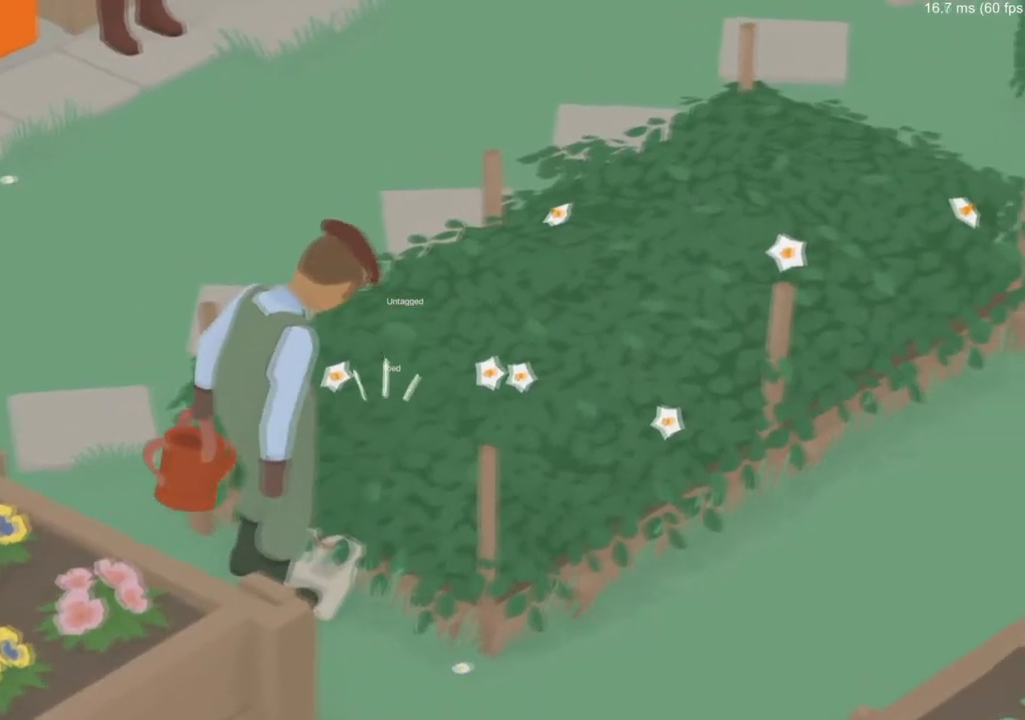
{"buttons": [], "left_stick": "down", "events": [[184, "left_stick", "down-left"], [217, "A", "up"], [351, "left_stick", "down"]]}
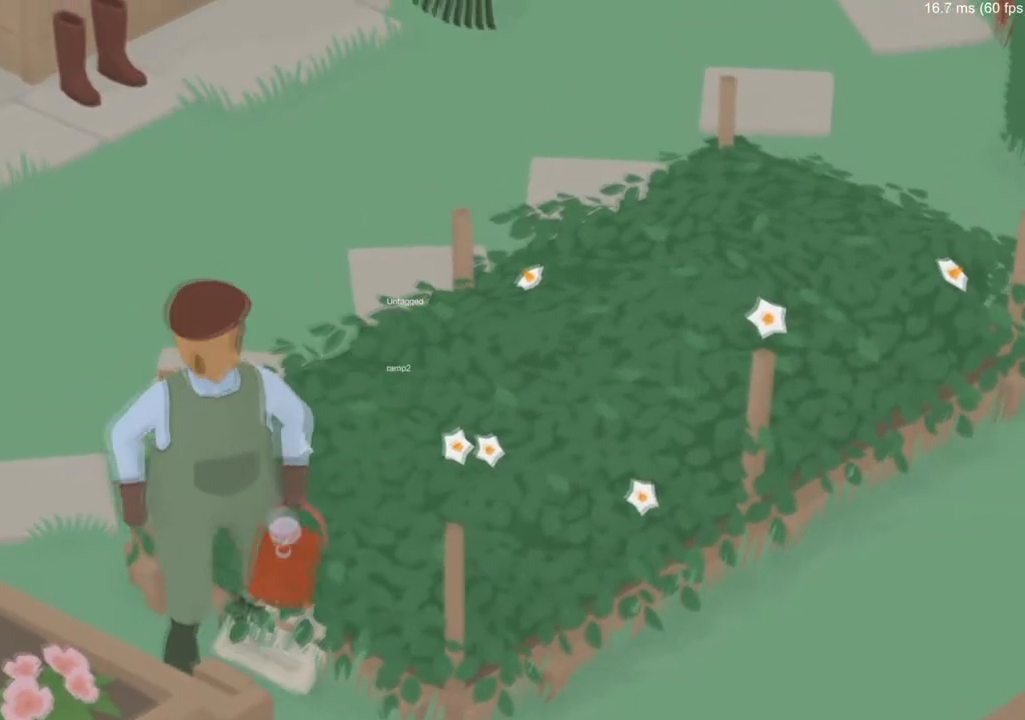
{"buttons": [], "left_stick": "down", "events": []}